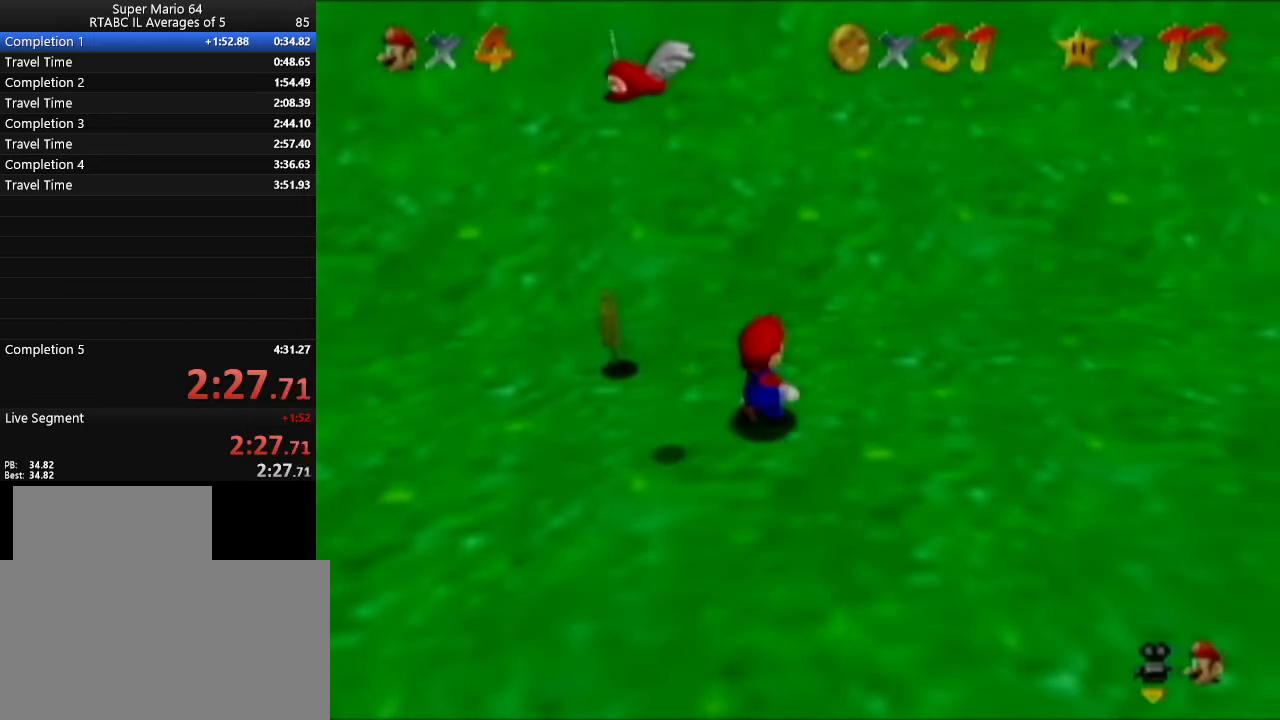
Gameplay with a controller (Nintendo layout); each line is a JSON object with the inputs held at the frame after it. "events" lists button and stick changes between this image and that frame as [ms after this image, input, new state], when the widget could be followed in between. Not read: L3 R3.
{"buttons": [], "left_stick": "up", "events": [[33, "left_stick", "up"], [134, "left_stick", "center"], [501, "left_stick", "up"]]}
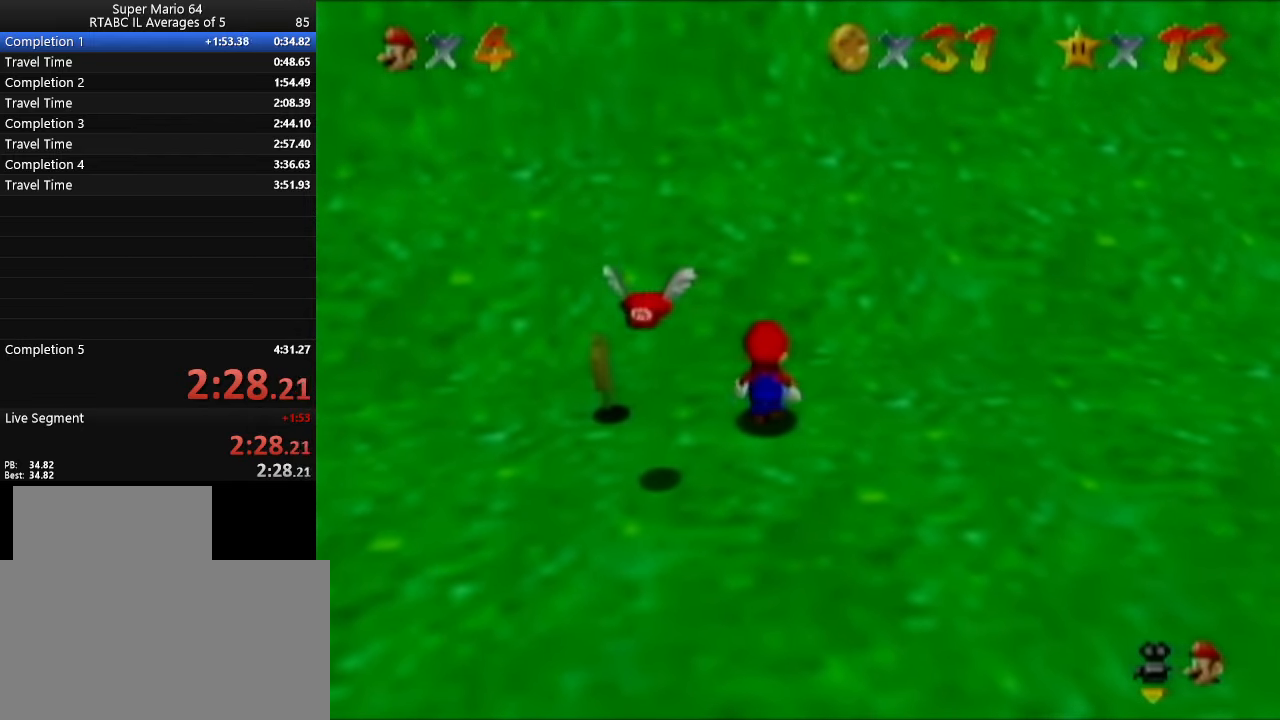
{"buttons": [], "left_stick": "center", "events": [[133, "left_stick", "center"]]}
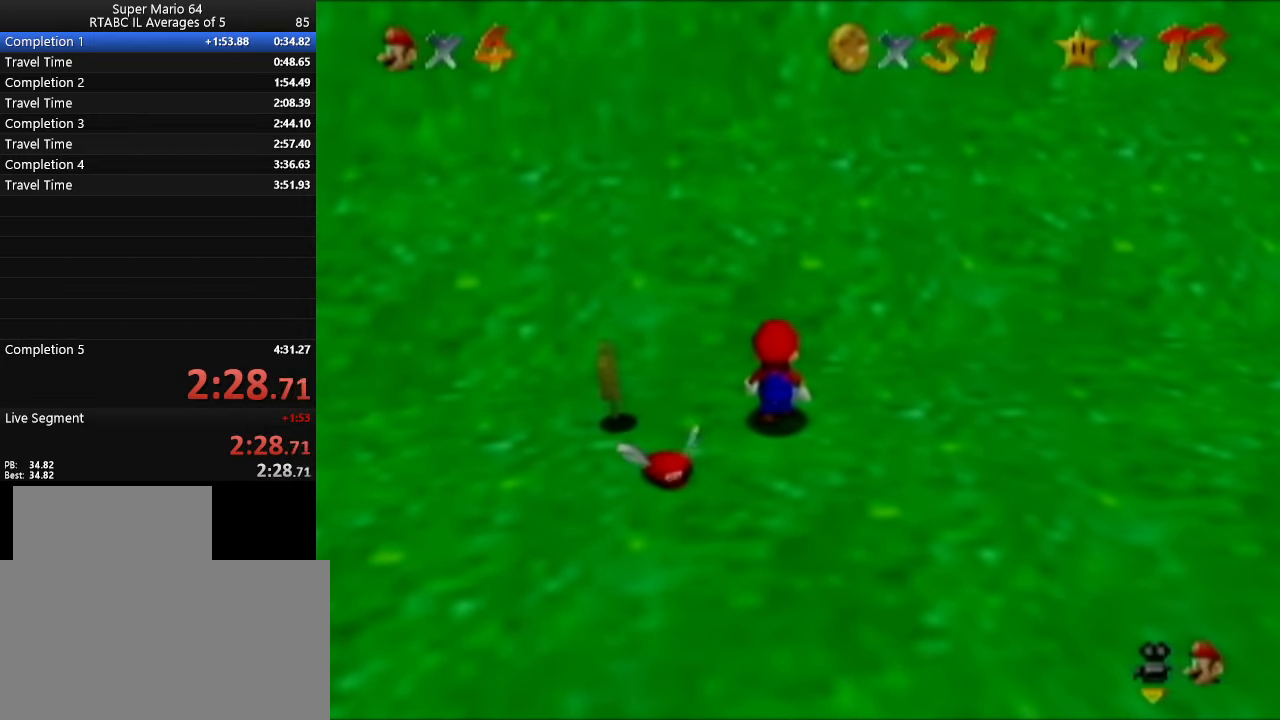
{"buttons": [], "left_stick": "up", "events": [[384, "left_stick", "up"]]}
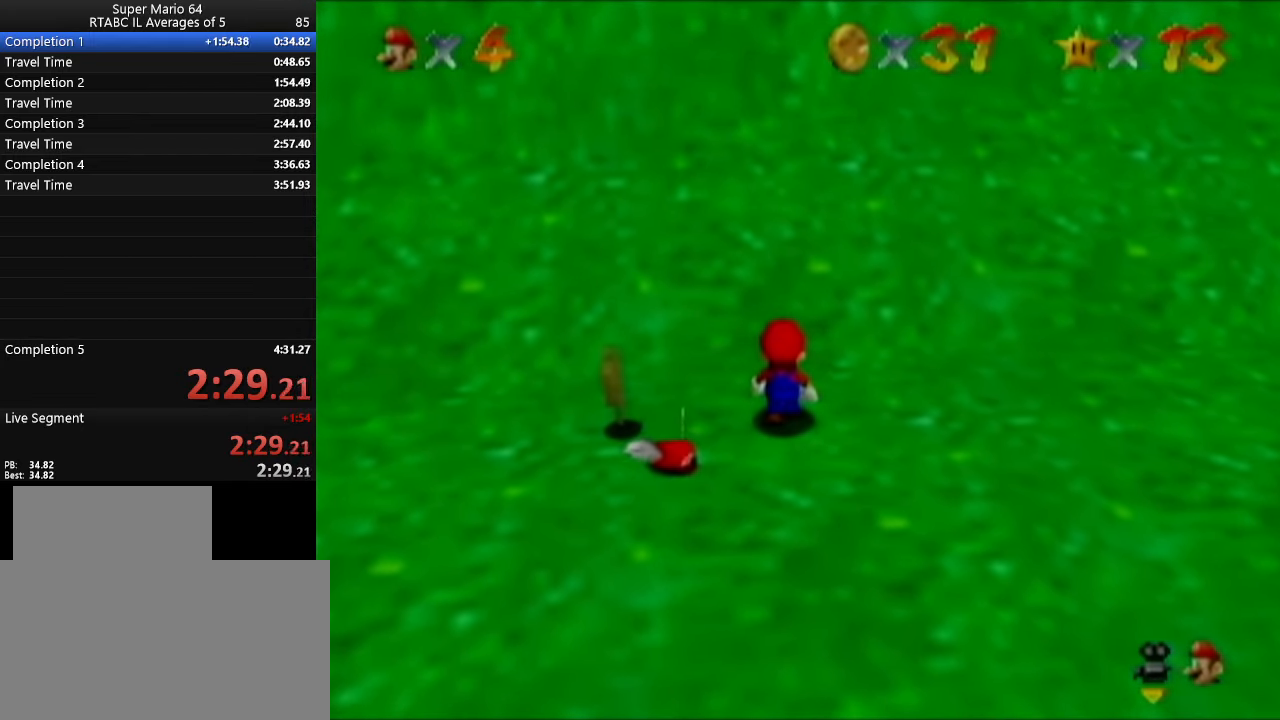
{"buttons": [], "left_stick": "center", "events": [[33, "left_stick", "center"]]}
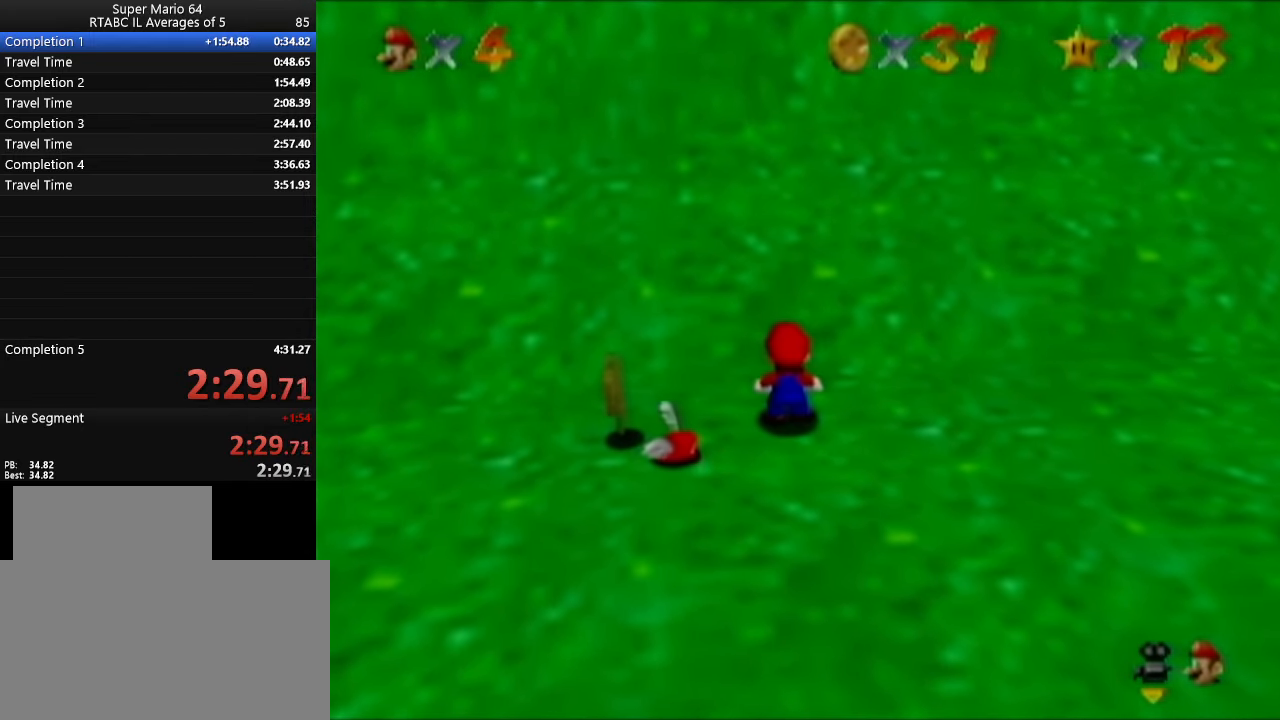
{"buttons": [], "left_stick": "center", "events": []}
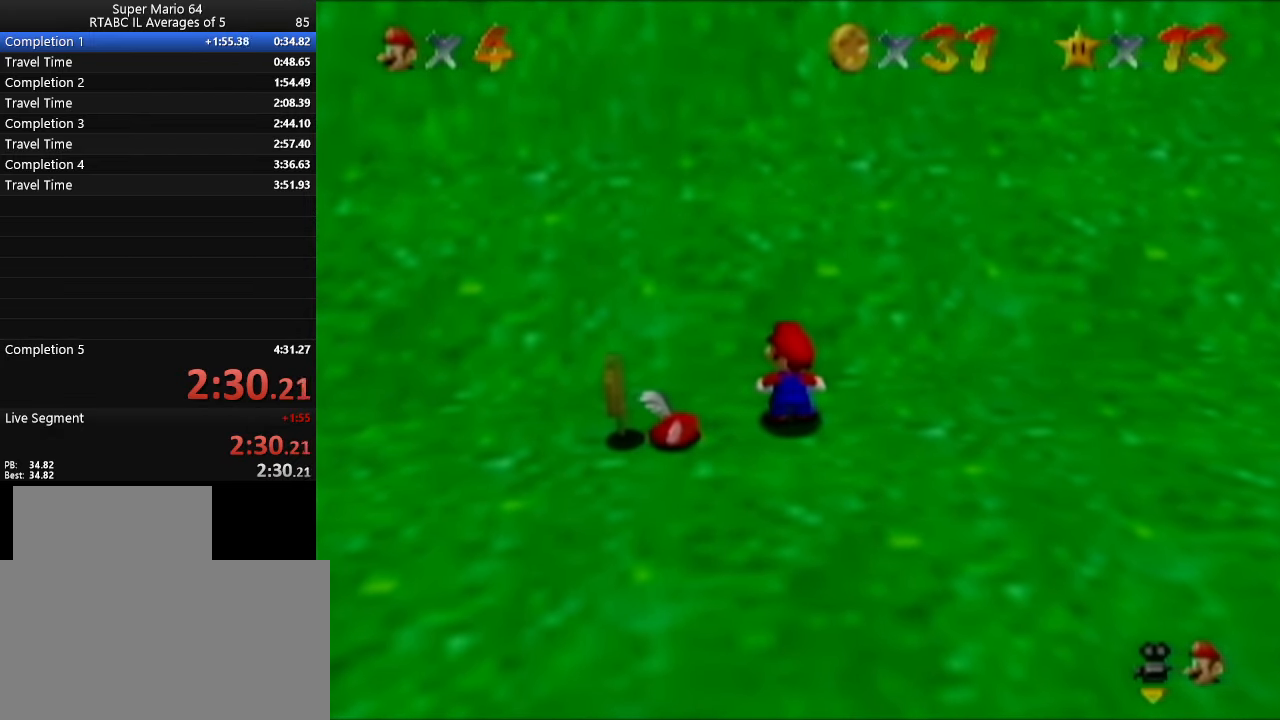
{"buttons": [], "left_stick": "center", "events": []}
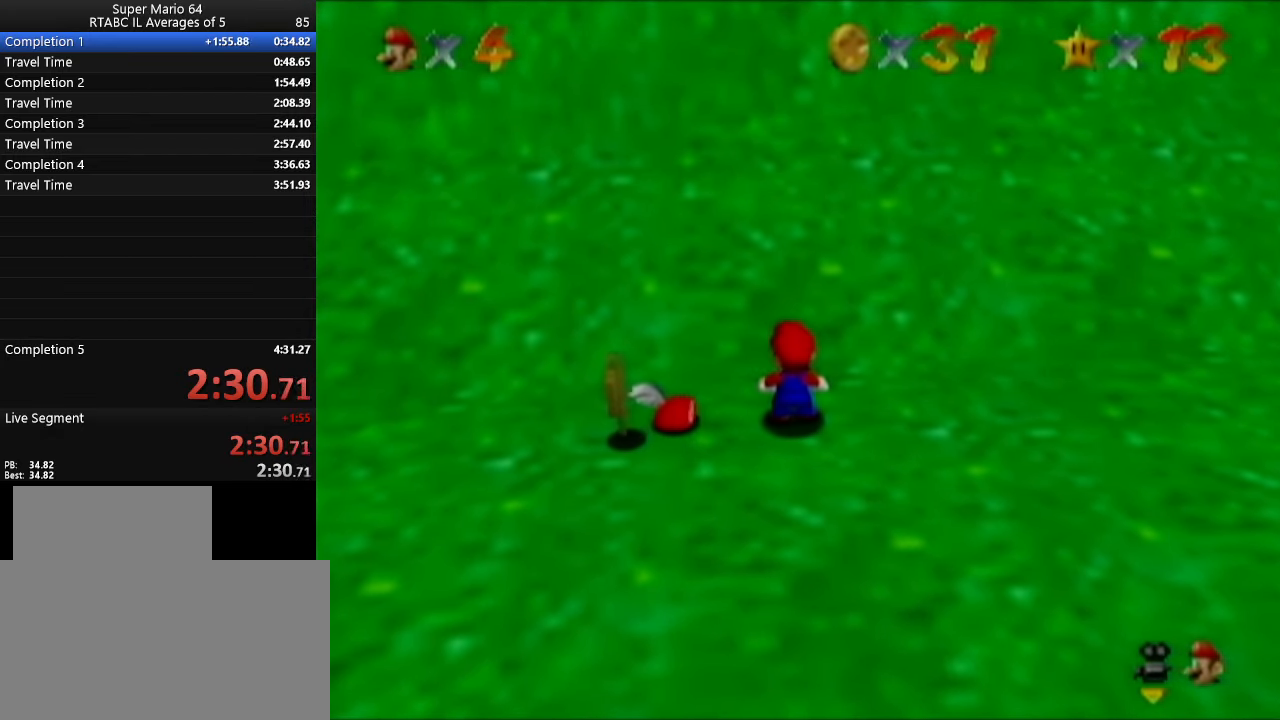
{"buttons": [], "left_stick": "center", "events": []}
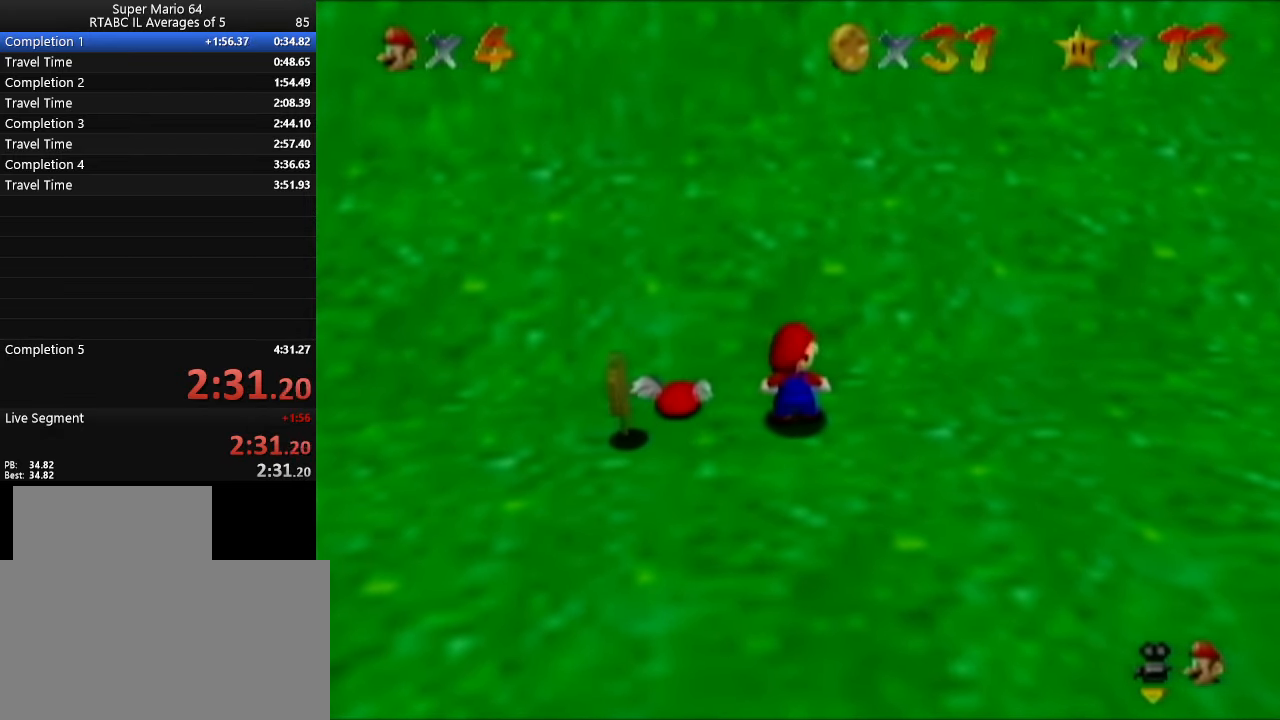
{"buttons": [], "left_stick": "center", "events": []}
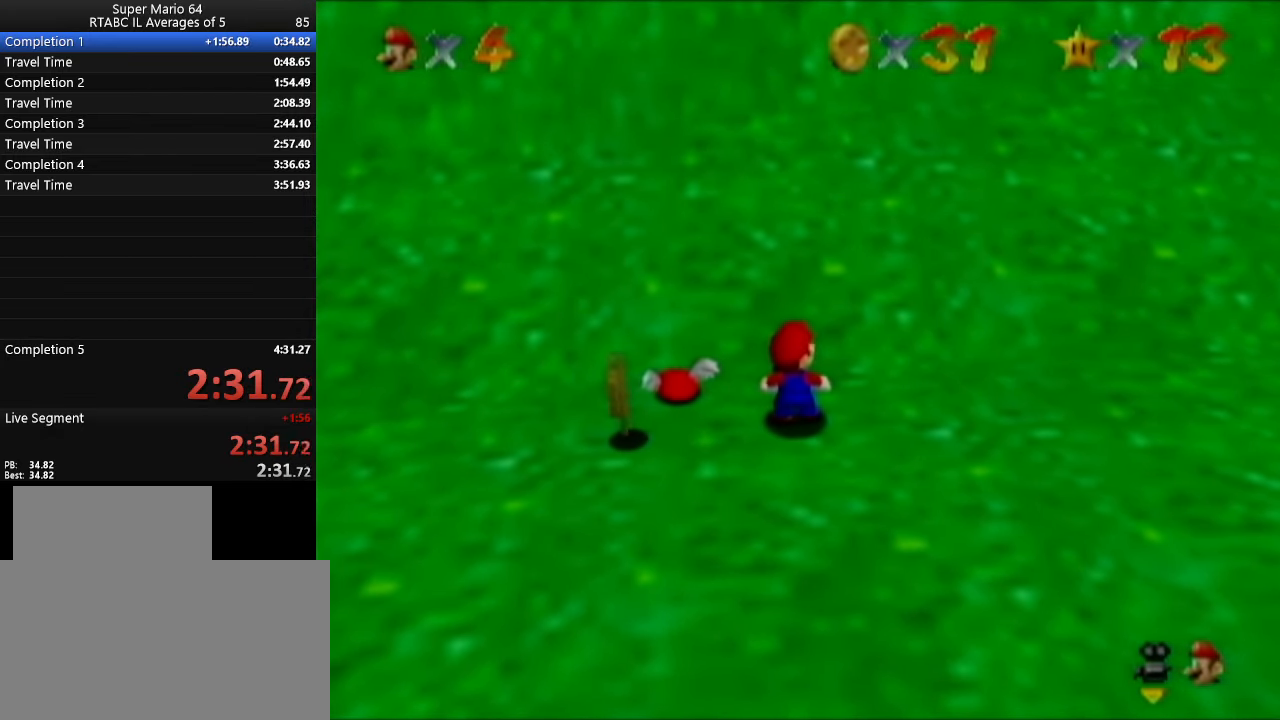
{"buttons": [], "left_stick": "center", "events": []}
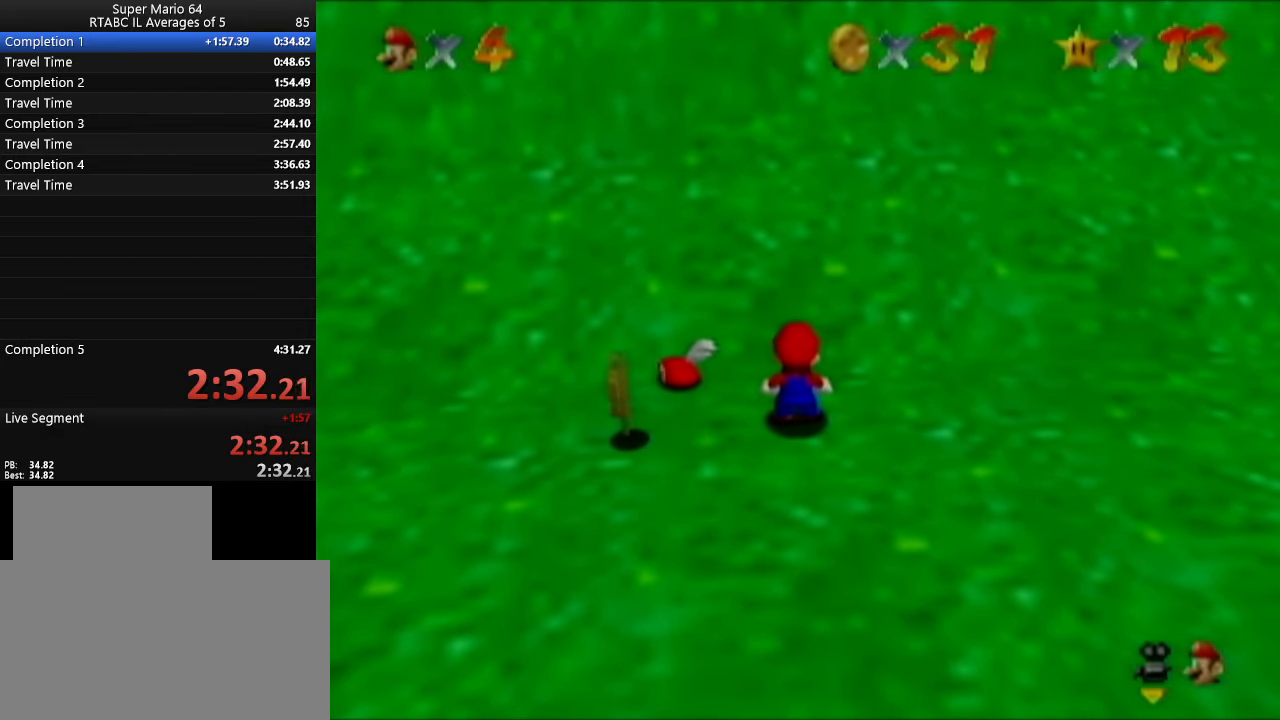
{"buttons": [], "left_stick": "center", "events": []}
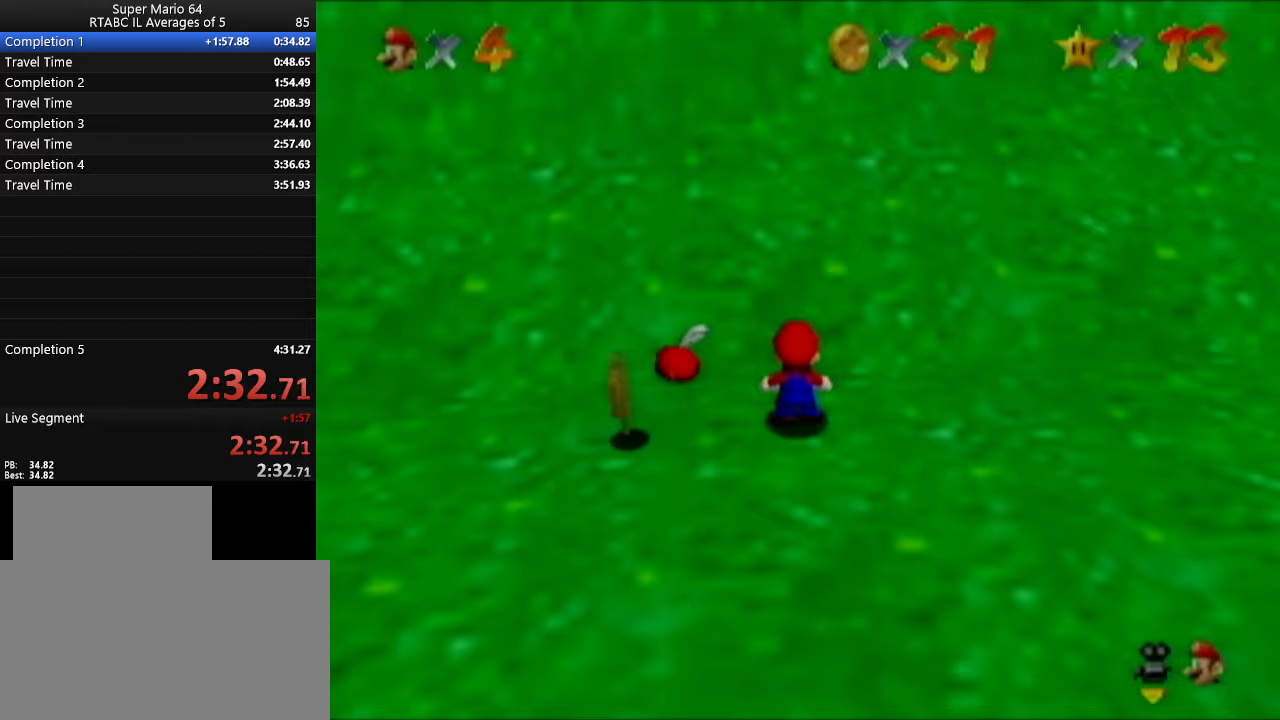
{"buttons": [], "left_stick": "center", "events": []}
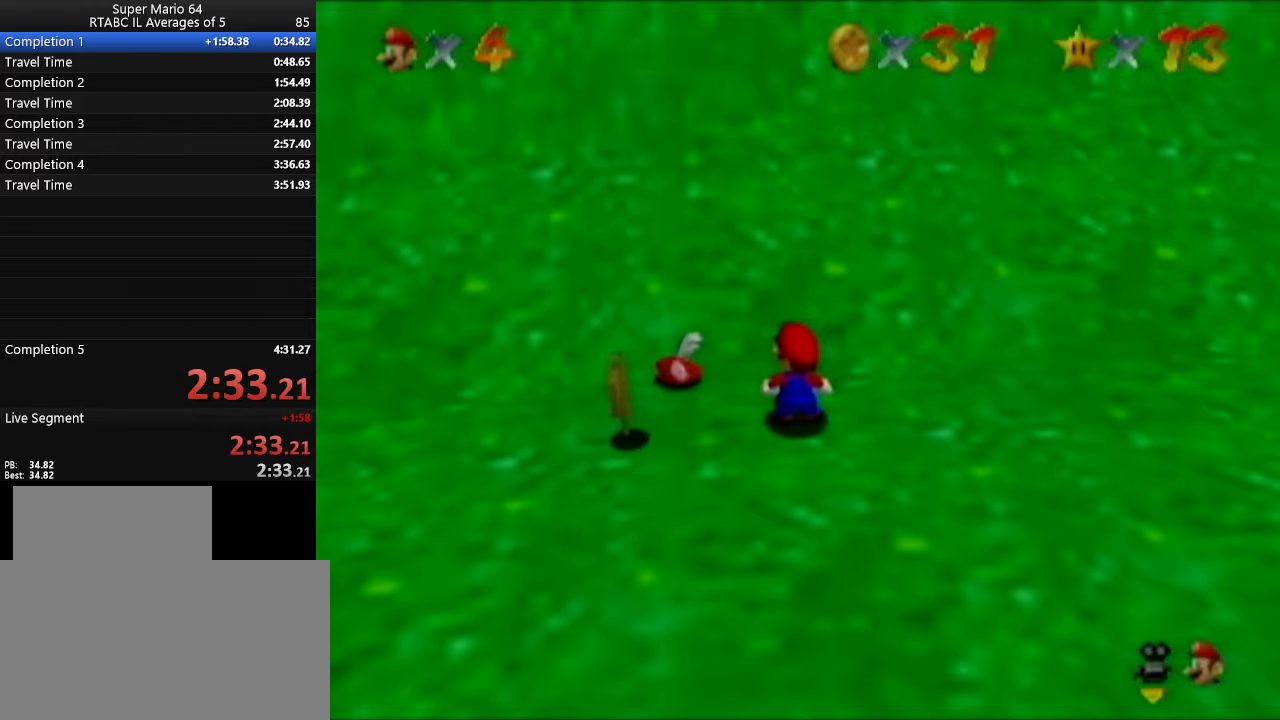
{"buttons": [], "left_stick": "up", "events": [[17, "Z", "down"], [150, "Z", "up"], [251, "left_stick", "up"]]}
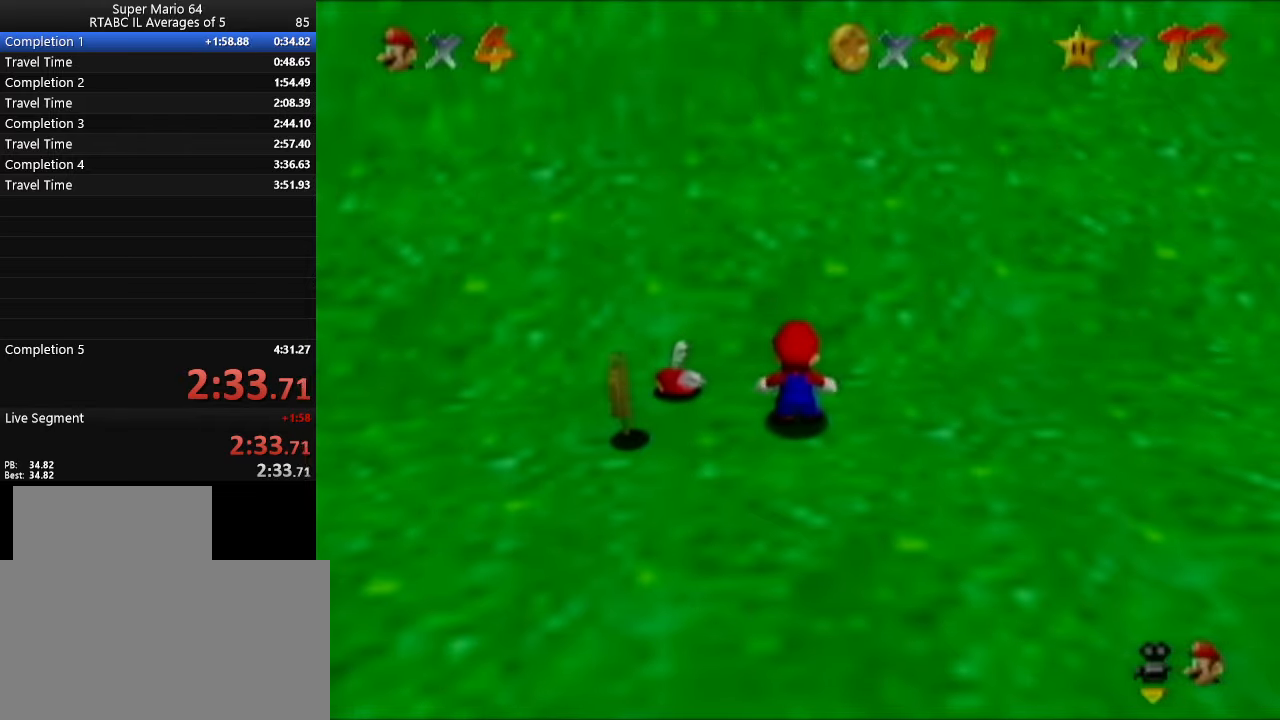
{"buttons": [], "left_stick": "up", "events": []}
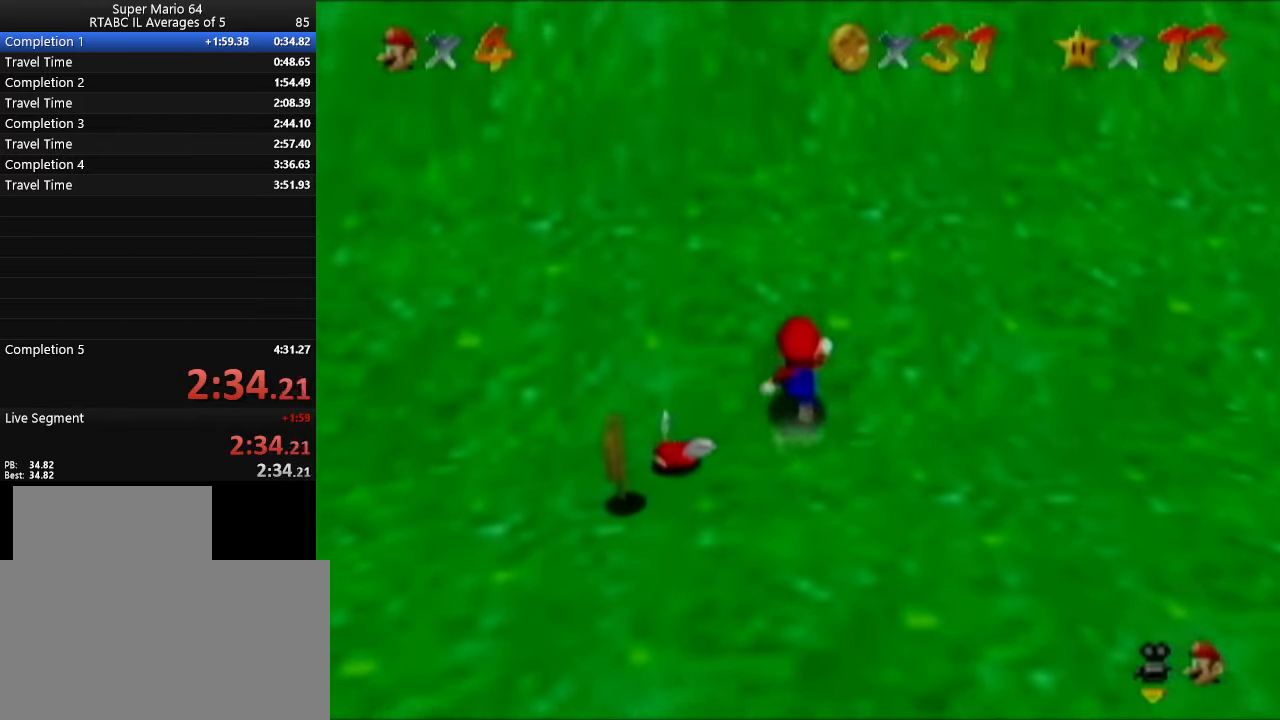
{"buttons": [], "left_stick": "up", "events": []}
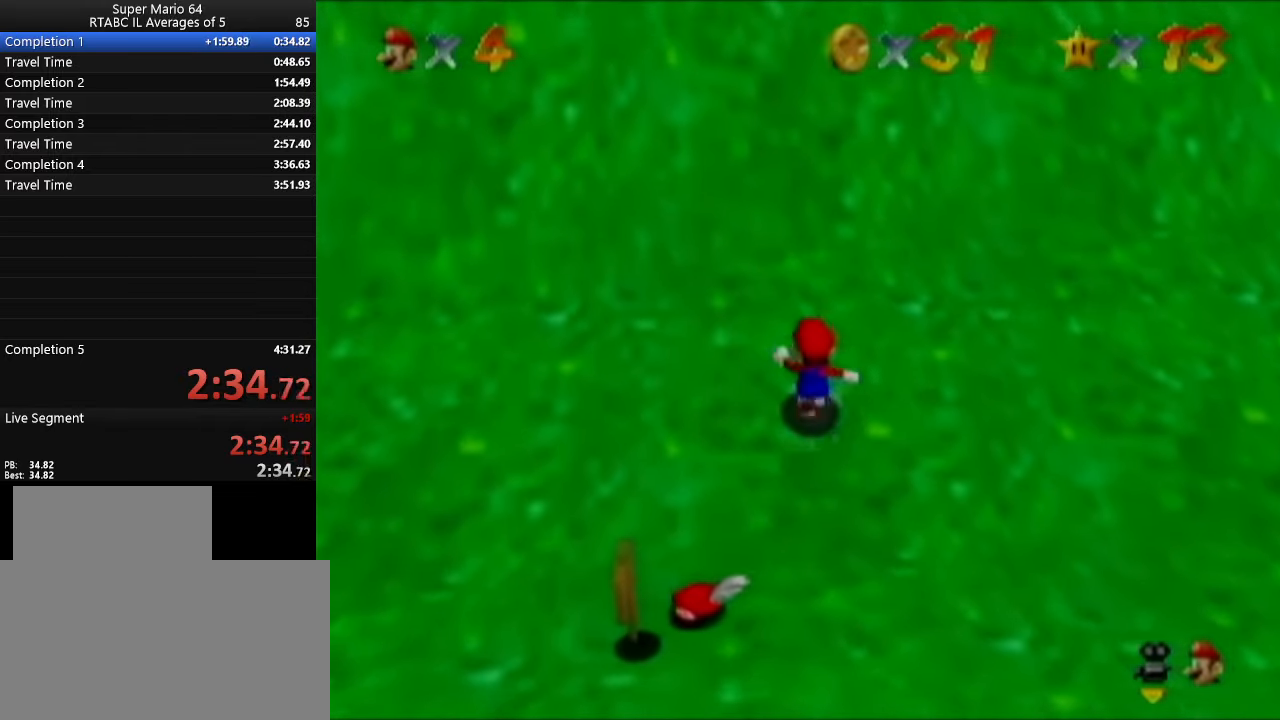
{"buttons": [], "left_stick": "up", "events": []}
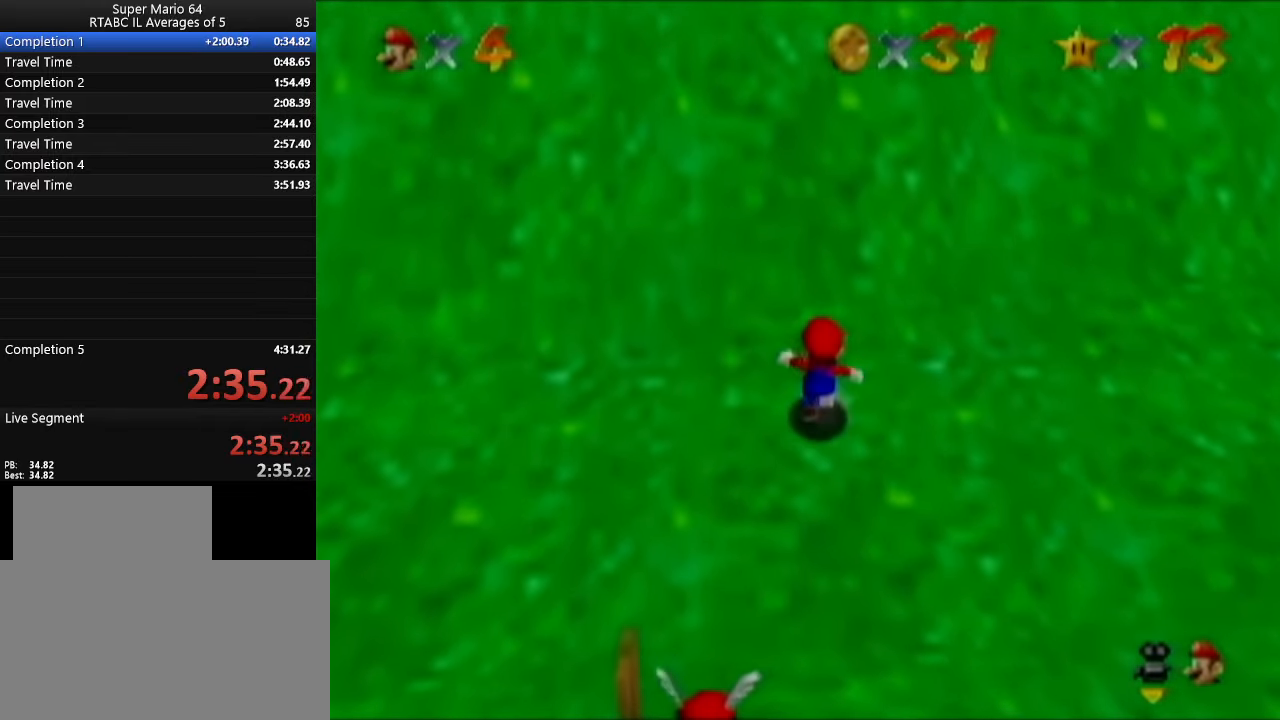
{"buttons": [], "left_stick": "up", "events": []}
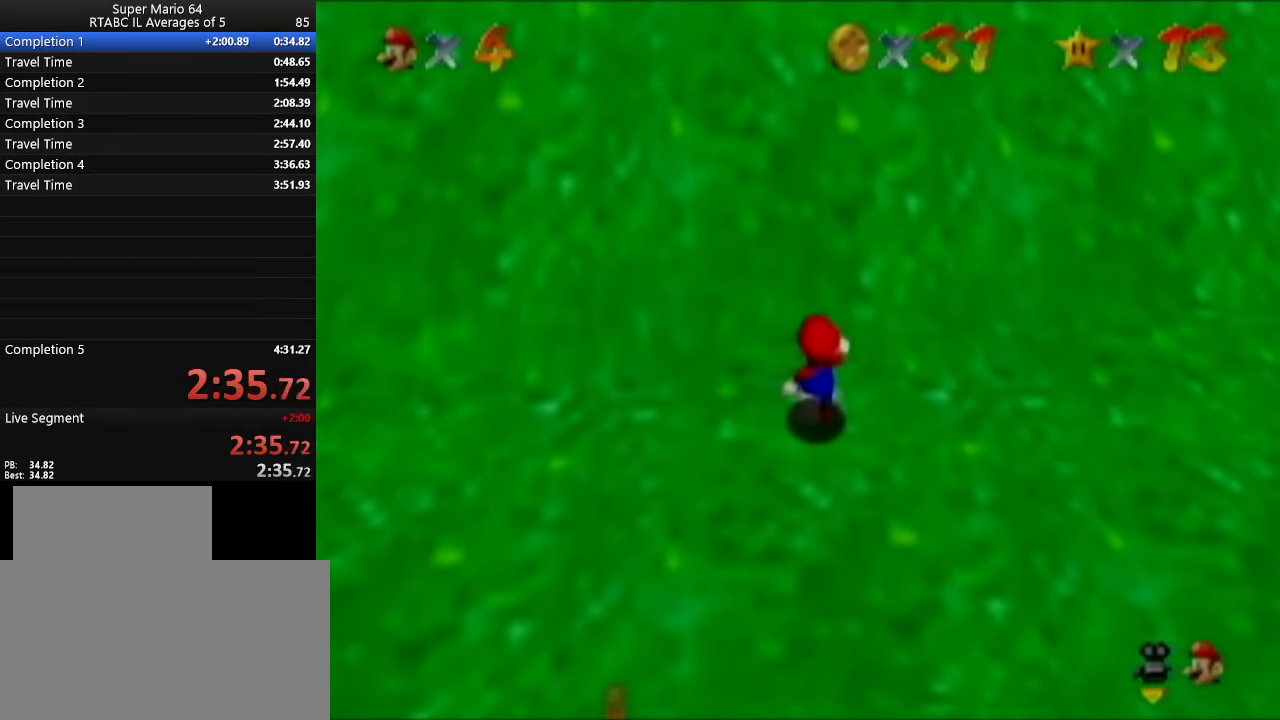
{"buttons": [], "left_stick": "center", "events": [[250, "left_stick", "center"]]}
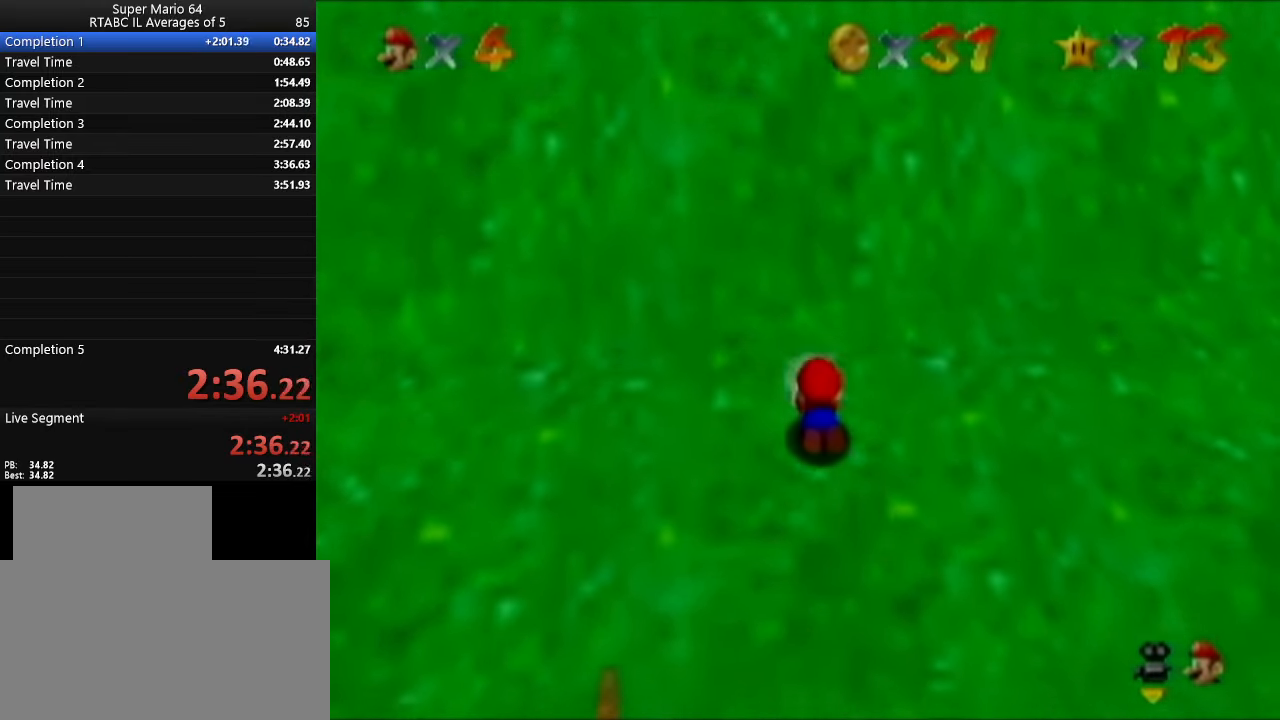
{"buttons": [], "left_stick": "center", "events": []}
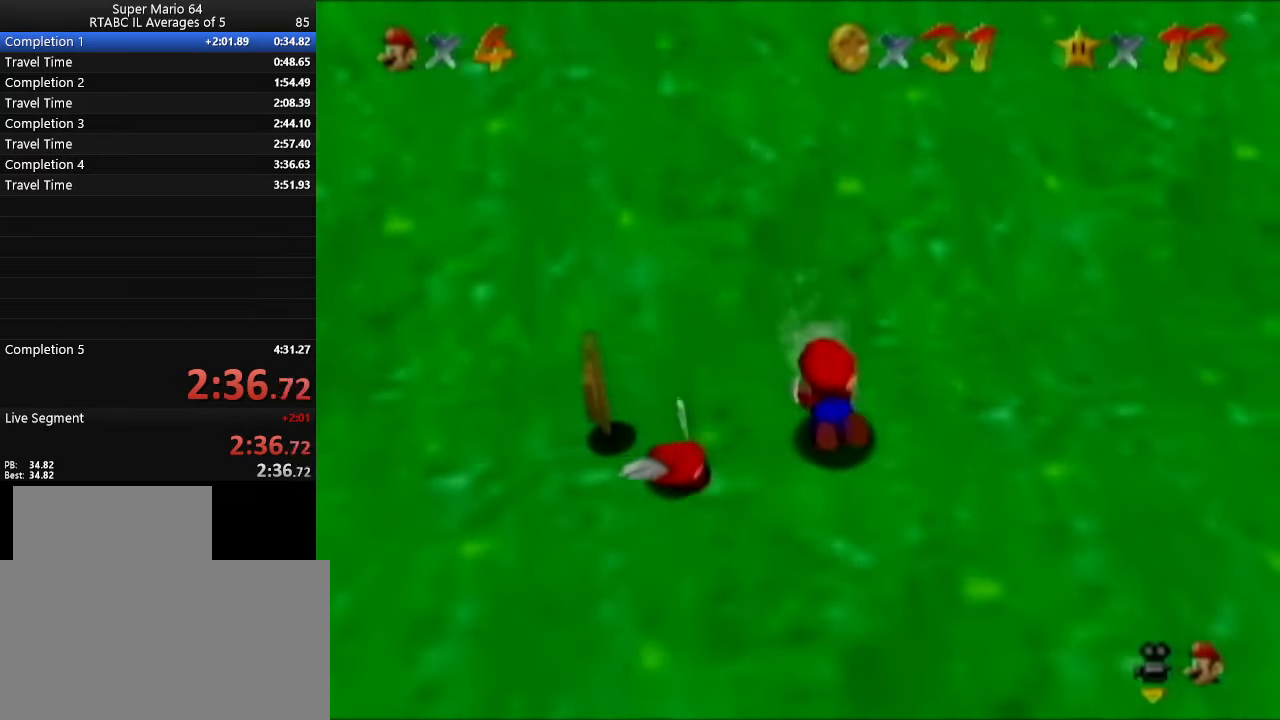
{"buttons": [], "left_stick": "left", "events": [[150, "left_stick", "left"]]}
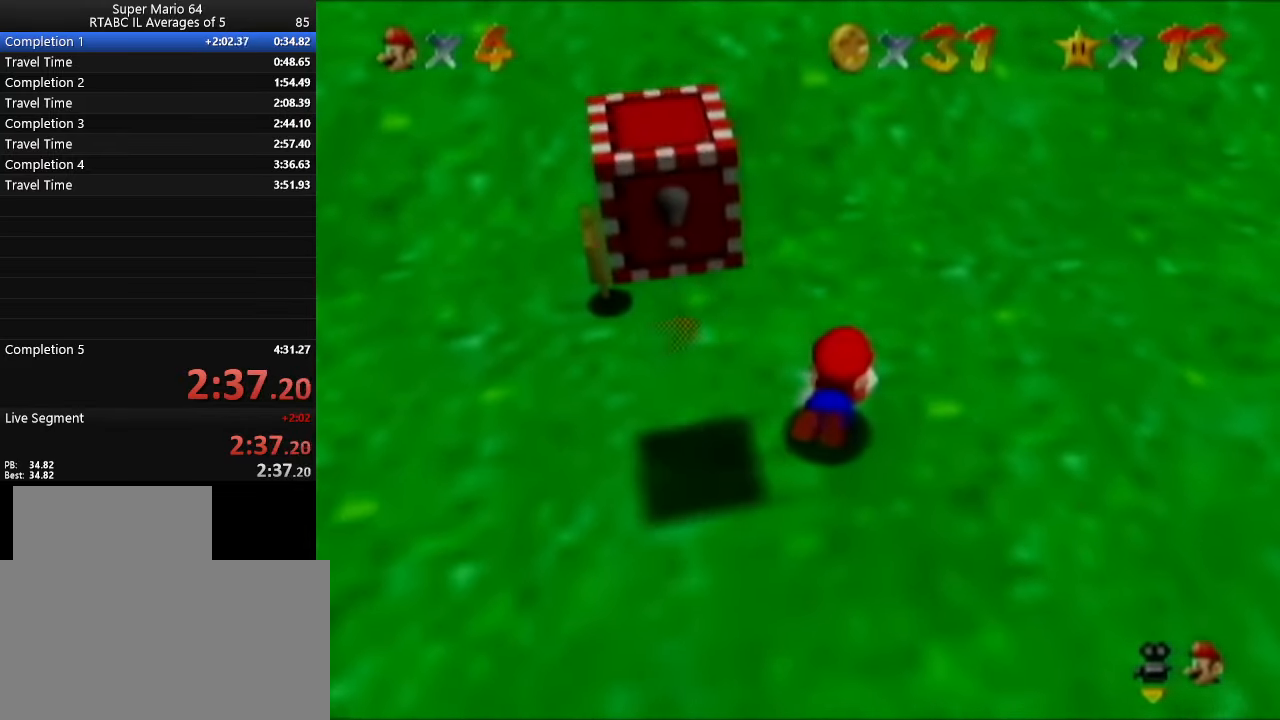
{"buttons": [], "left_stick": "center", "events": [[66, "B", "down"], [66, "left_stick", "up-left"], [233, "left_stick", "up"], [267, "B", "up"], [350, "left_stick", "up-right"], [483, "left_stick", "center"]]}
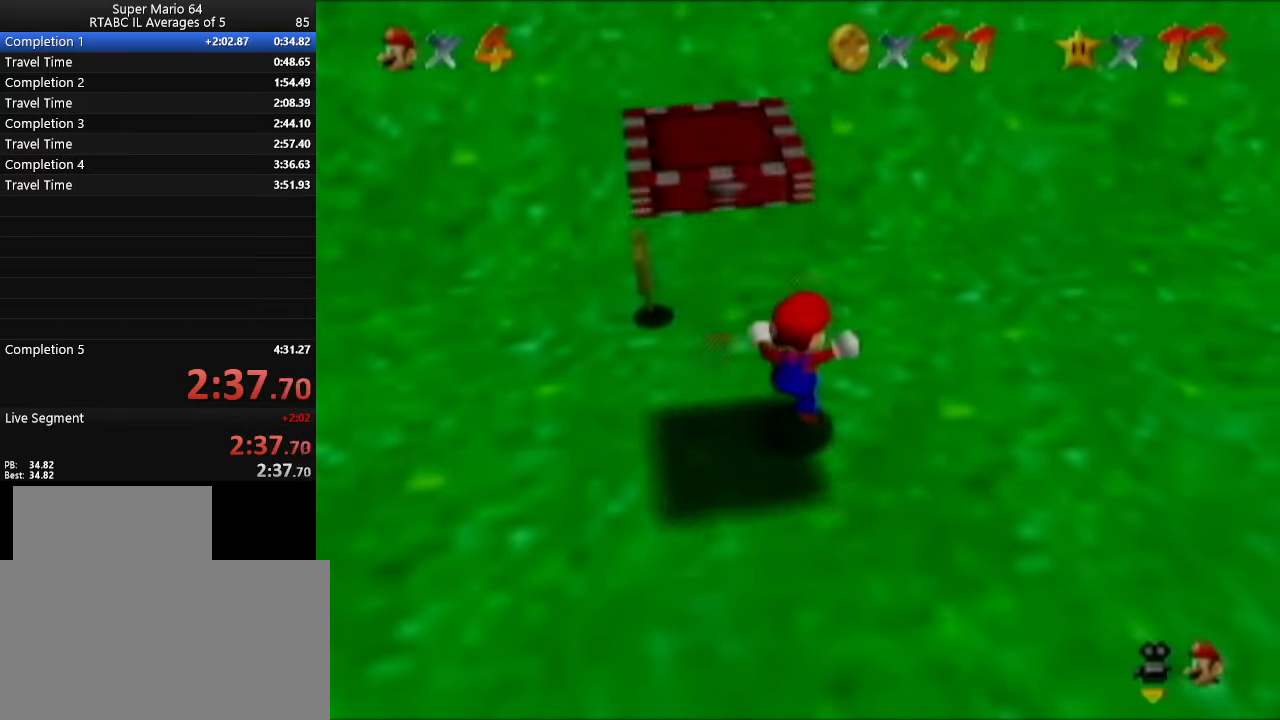
{"buttons": [], "left_stick": "up-left", "events": [[284, "left_stick", "up-left"]]}
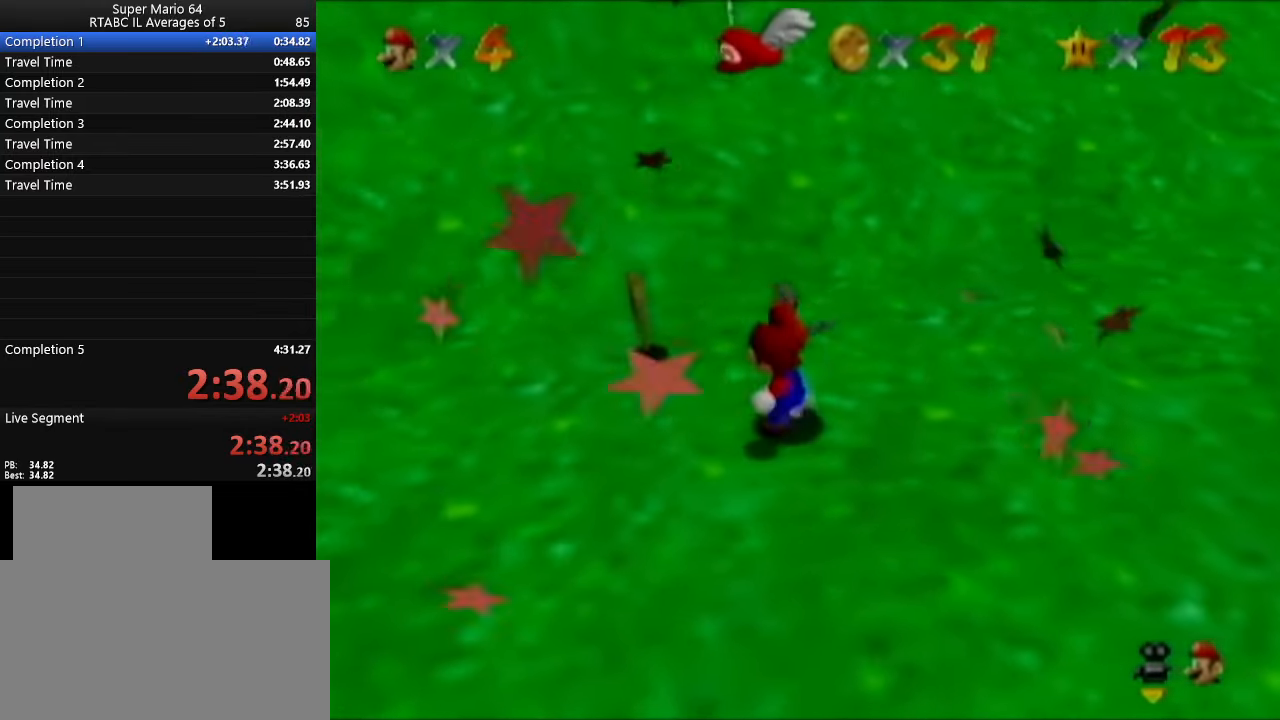
{"buttons": [], "left_stick": "center", "events": [[200, "left_stick", "center"]]}
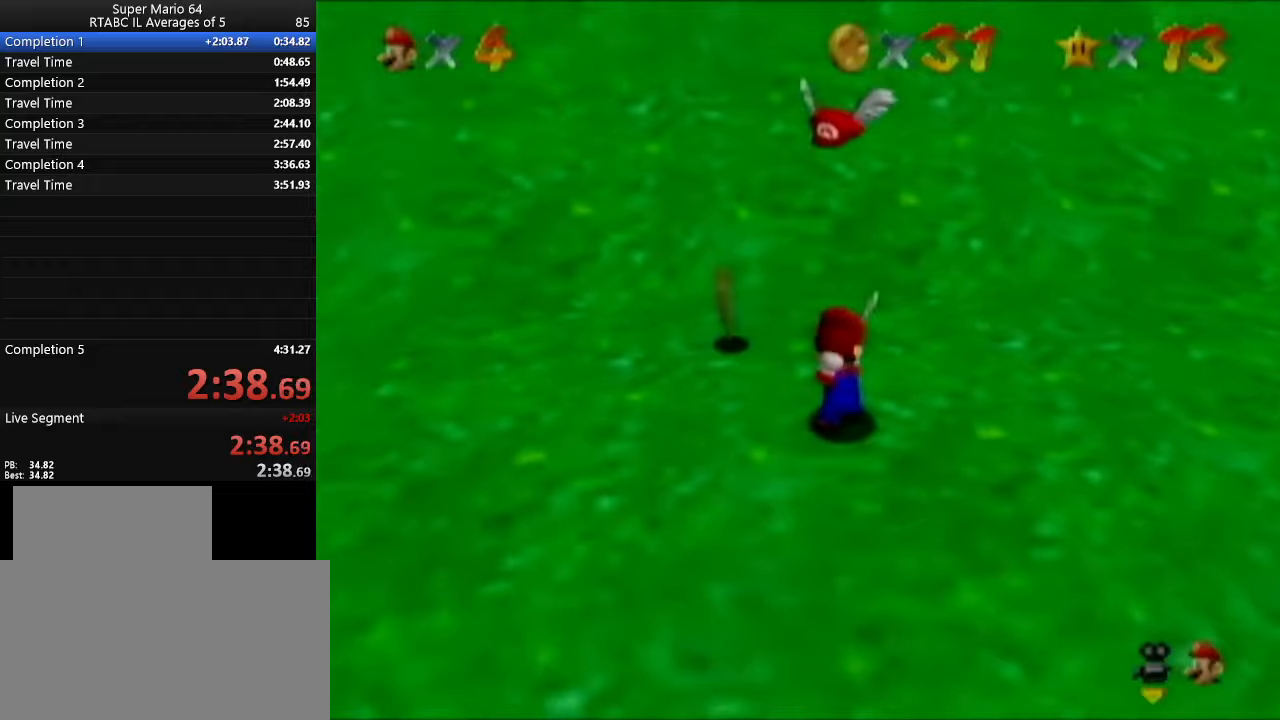
{"buttons": [], "left_stick": "center", "events": [[166, "R1", "down"], [233, "R1", "up"]]}
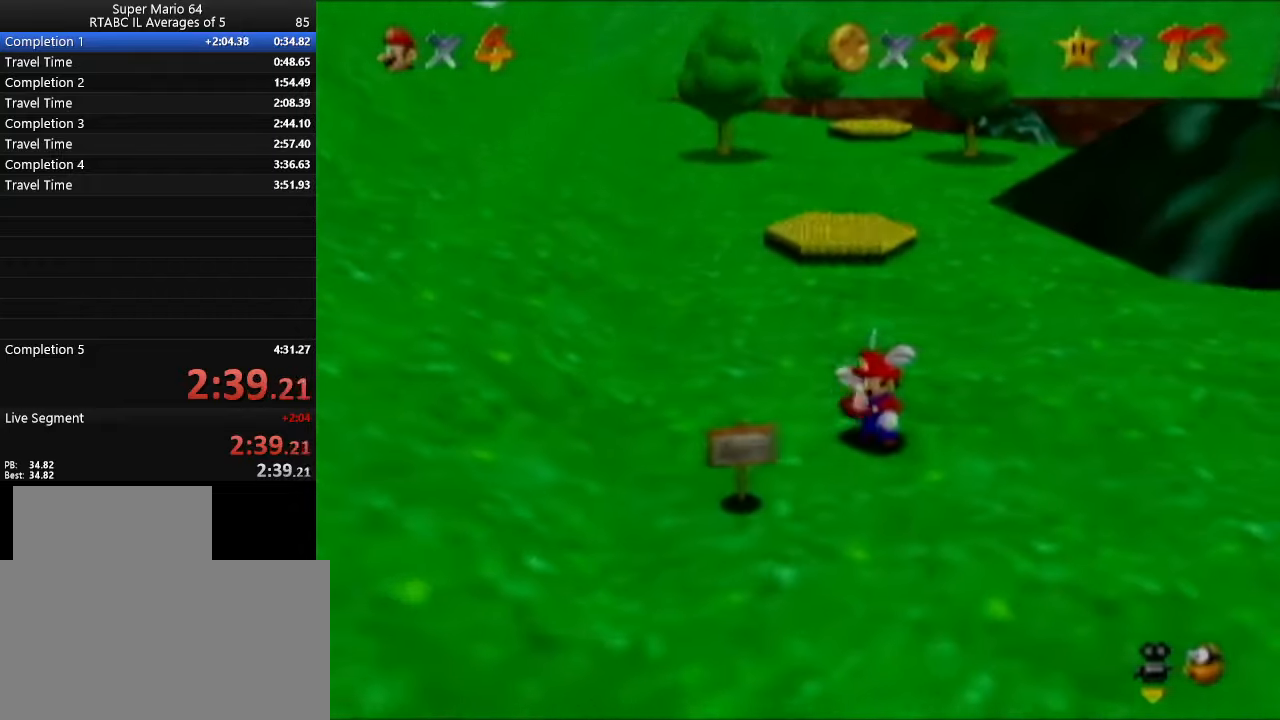
{"buttons": ["C_RIGHT"], "left_stick": "center", "events": [[167, "C_RIGHT", "down"], [234, "C_RIGHT", "up"], [417, "C_RIGHT", "down"]]}
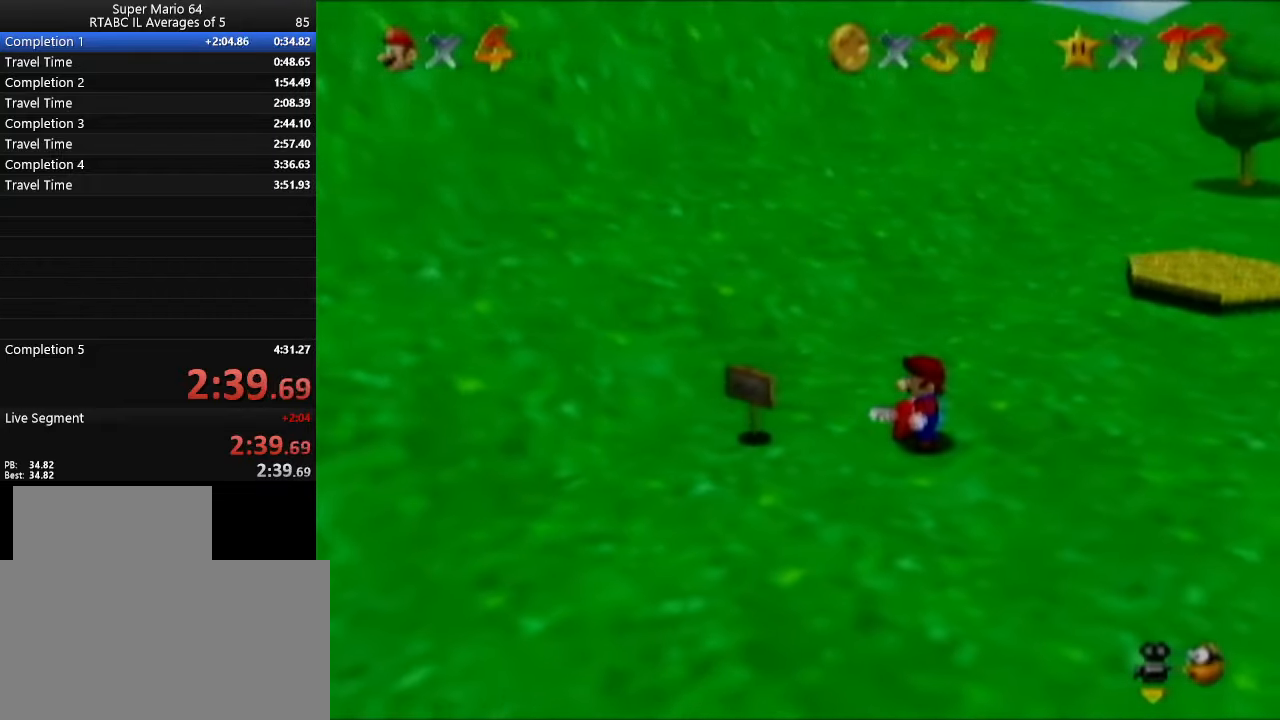
{"buttons": ["C_LEFT"], "left_stick": "center", "events": [[33, "C_RIGHT", "up"], [216, "C_RIGHT", "down"], [283, "C_RIGHT", "up"], [450, "C_LEFT", "down"]]}
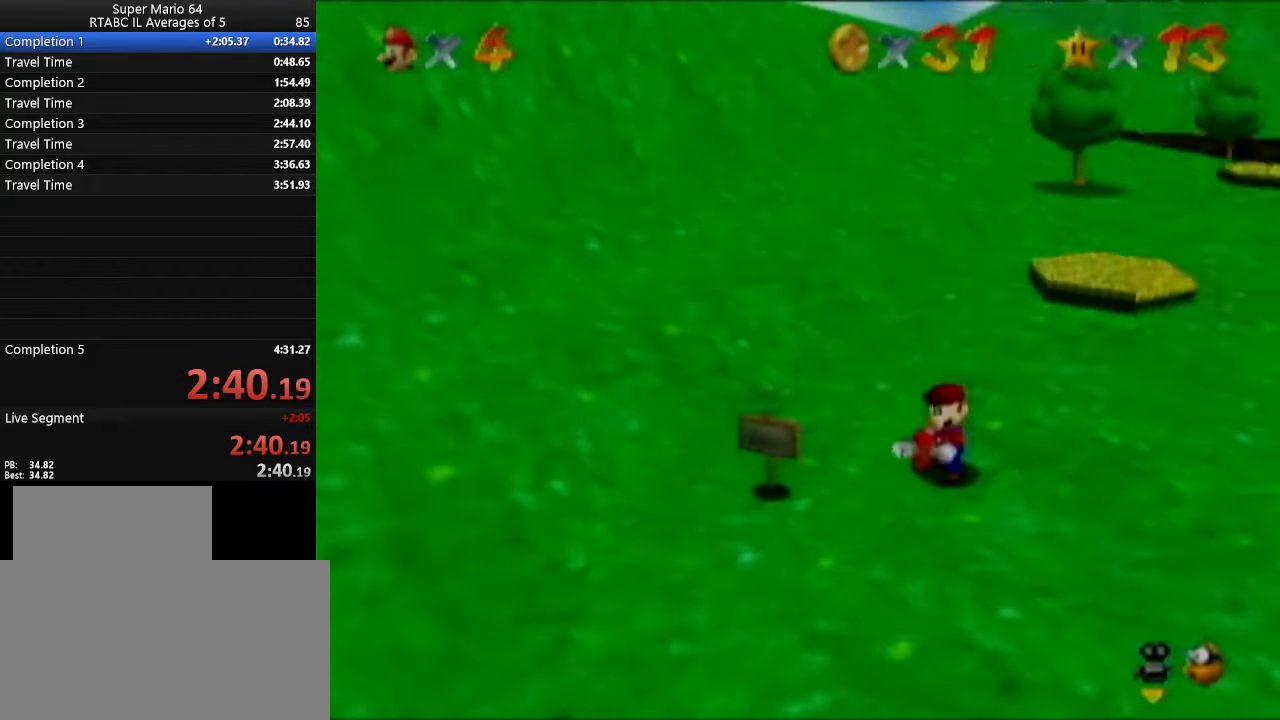
{"buttons": [], "left_stick": "center", "events": [[17, "C_LEFT", "up"], [200, "C_LEFT", "down"], [250, "C_LEFT", "up"]]}
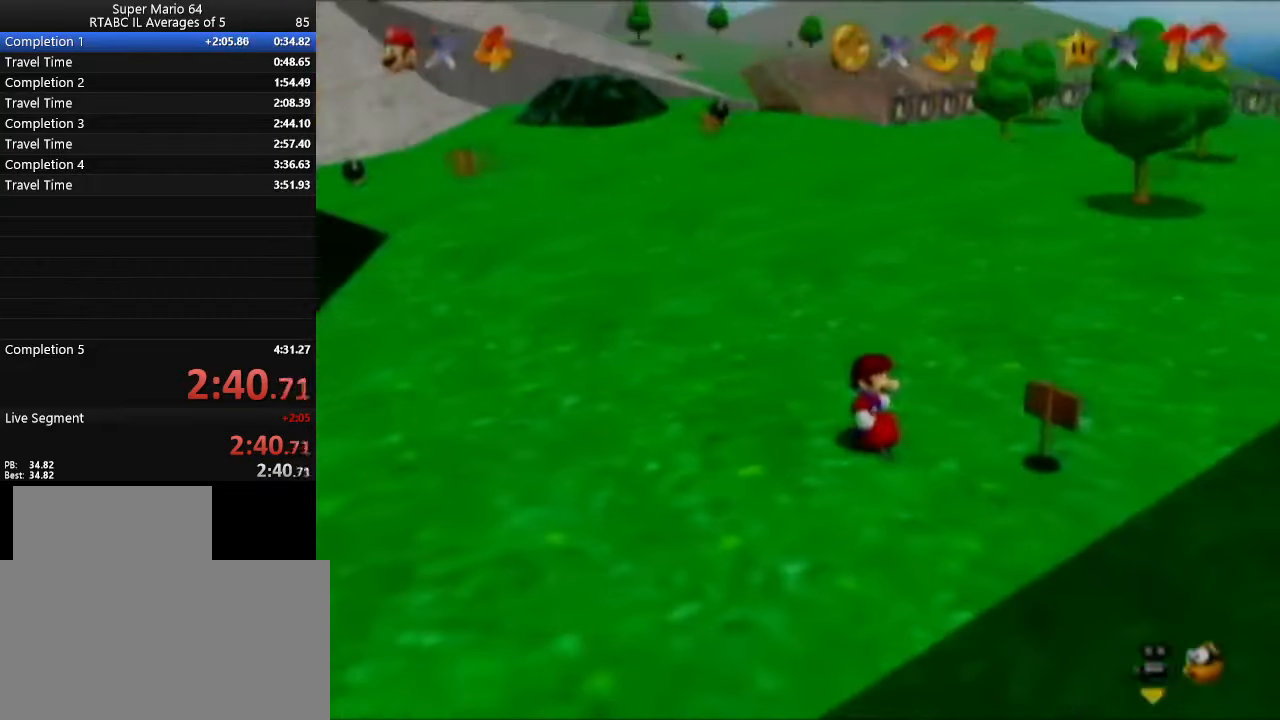
{"buttons": [], "left_stick": "down-left", "events": [[133, "left_stick", "left"], [250, "left_stick", "down-left"]]}
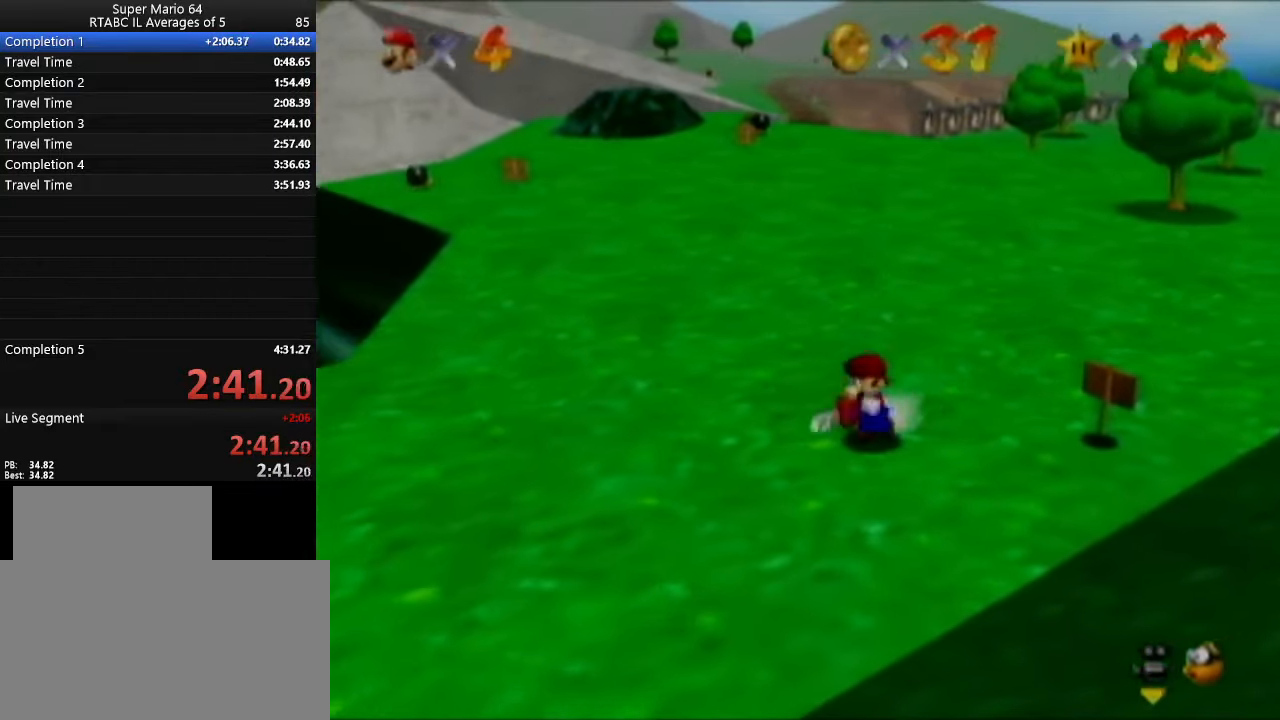
{"buttons": [], "left_stick": "down-left", "events": []}
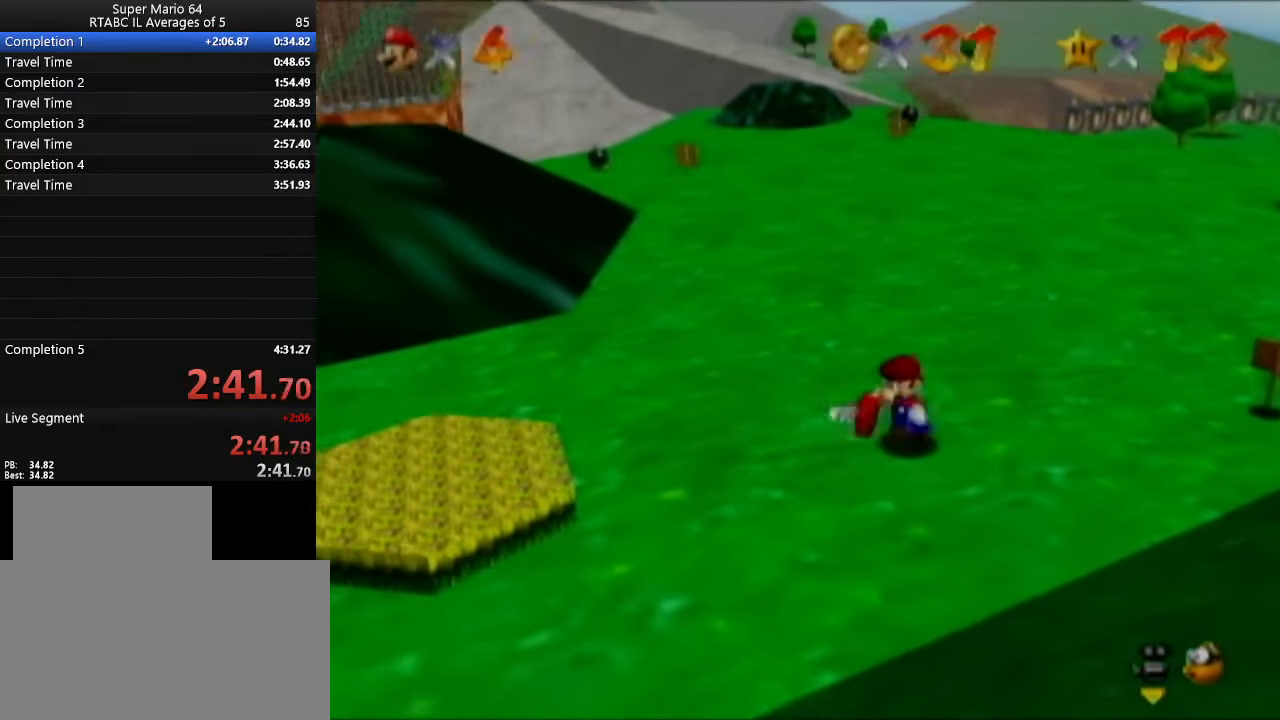
{"buttons": [], "left_stick": "down-left", "events": []}
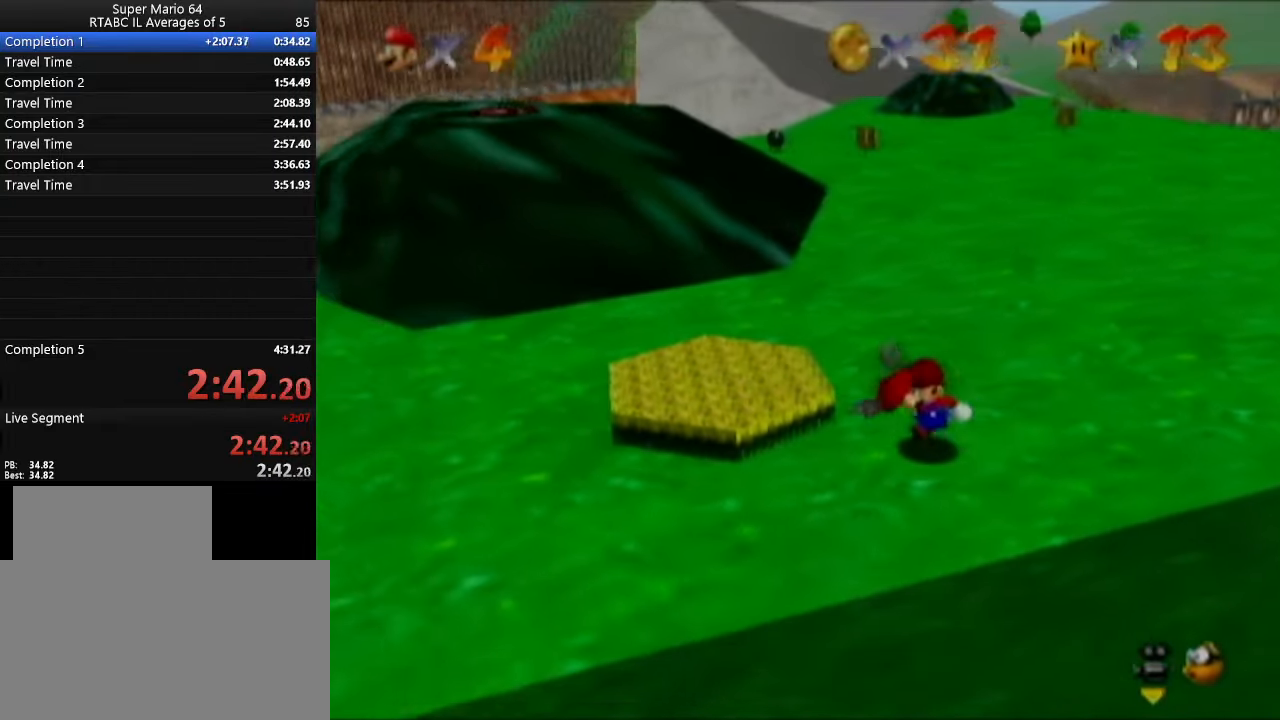
{"buttons": [], "left_stick": "down-left", "events": []}